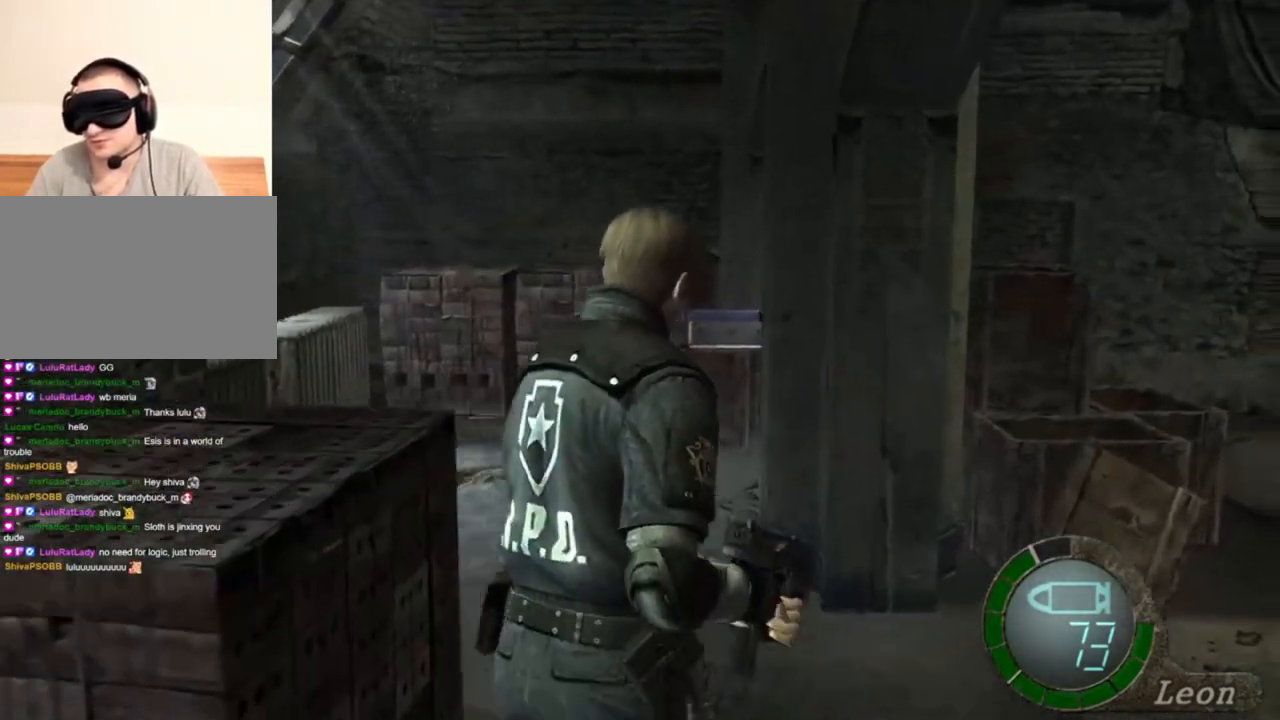
Gameplay with keyboard and mouse; each line is a JSON object with the keys and mouse buttons held at the frame after it. "events" lists presses ("down") and releases ("up") of "1", "2", "3", "4", "5", "a", "alt", "b", "c", "ctrl", "d", "e", "f", "g", "q", "r", "s", "shift", "space", "t", "tab", "tilde", "v", "w", "x", "z", "mouse_left", "mouse_wheel", "mouse_right", "mouse_mb4" and "mouse_mb5" between this image and that frame as [ms after this image, input, new state], when the widget could be followed in between. "mouse_left", "mouse_wheel", "mouse_right", "mouse_mb4", "mouse_mb5" = the "left", "wheel", "right", "mb4", "mb5" buttons of the "mouse" list. No other keys are recorded. "wheel" means that the mouse wheel is clicked or scrolled. Mouse movement is not recorded.
{"keys": ["d", "shift", "w"], "mouse": [], "events": []}
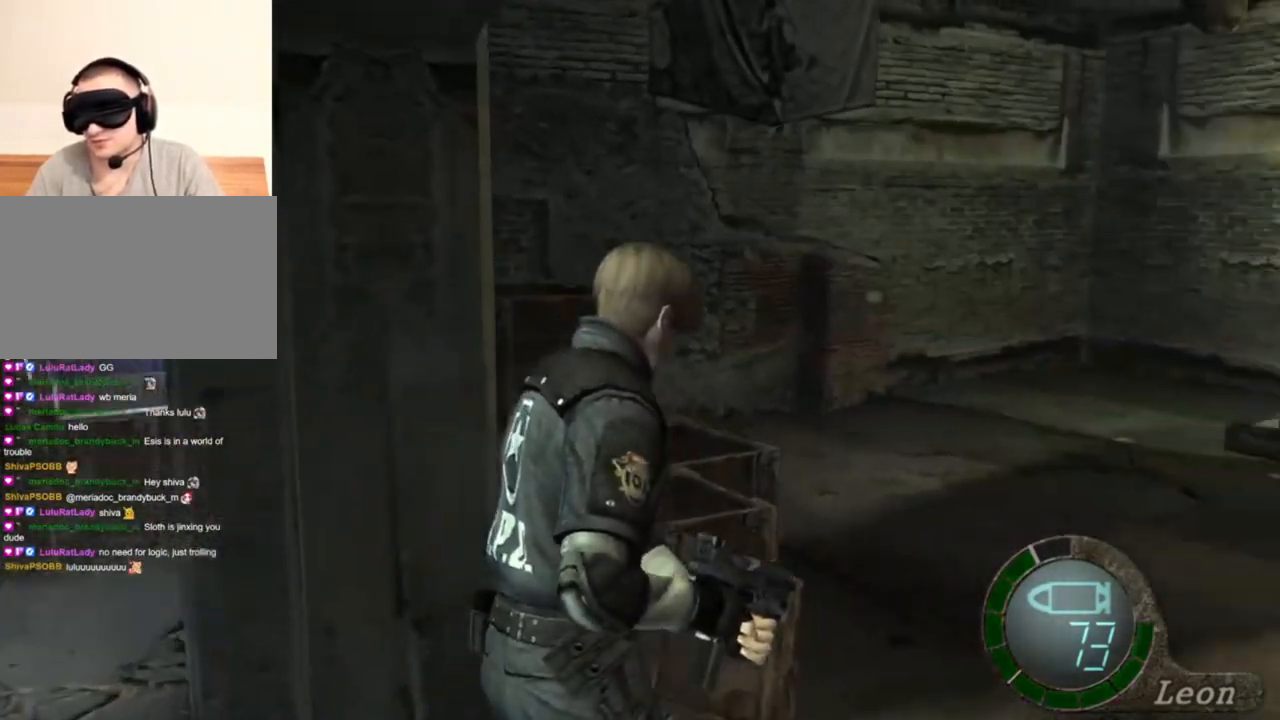
{"keys": ["shift", "w"], "mouse": [], "events": [[250, "d", "up"]]}
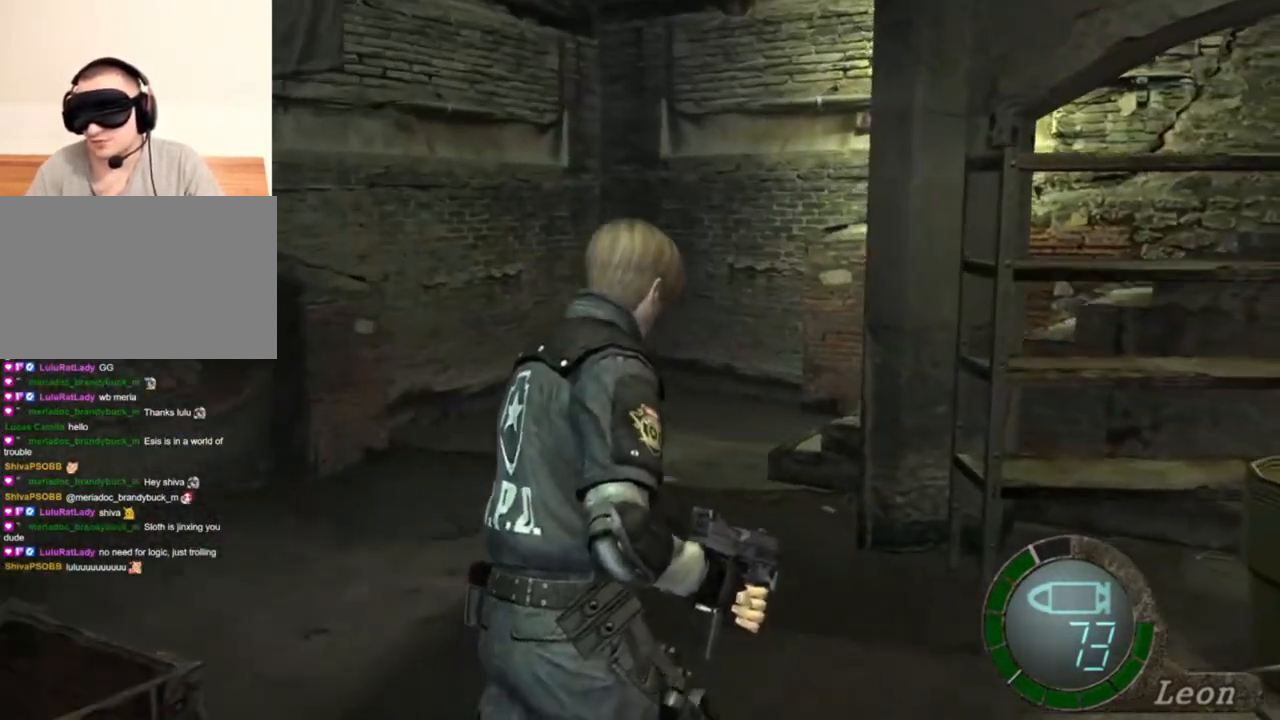
{"keys": ["shift", "w"], "mouse": [], "events": []}
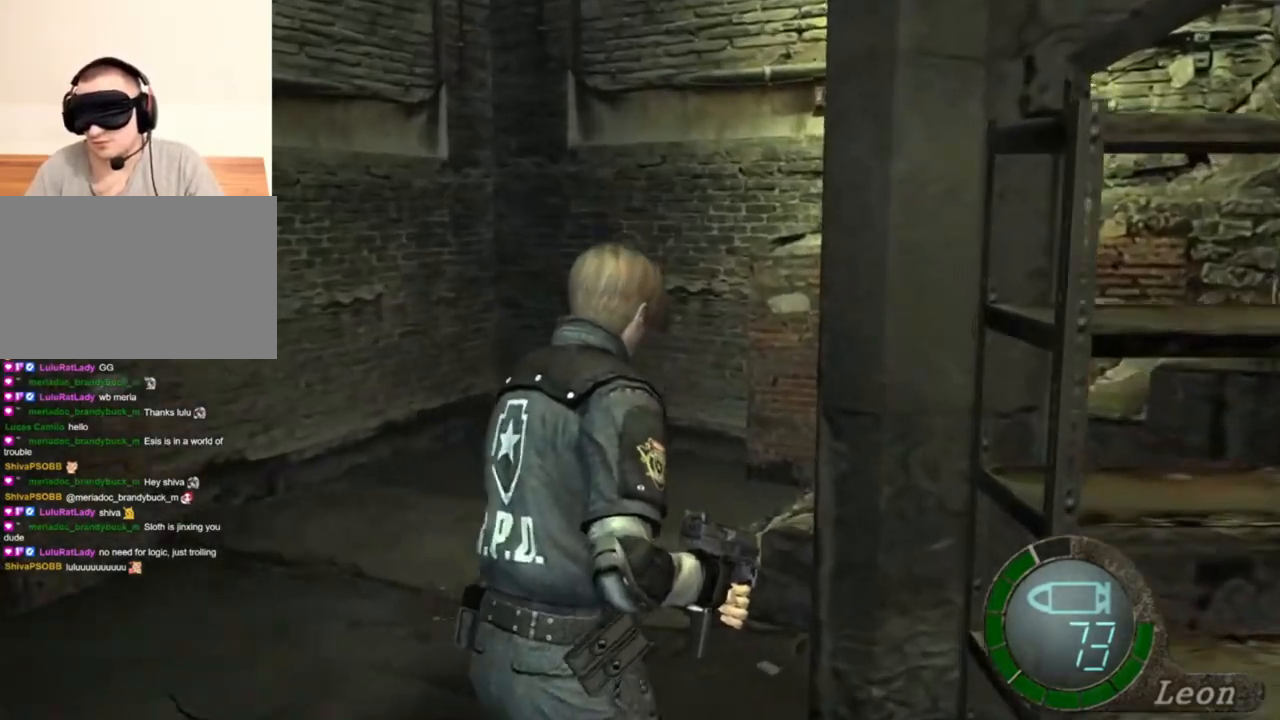
{"keys": ["shift", "w"], "mouse": [], "events": []}
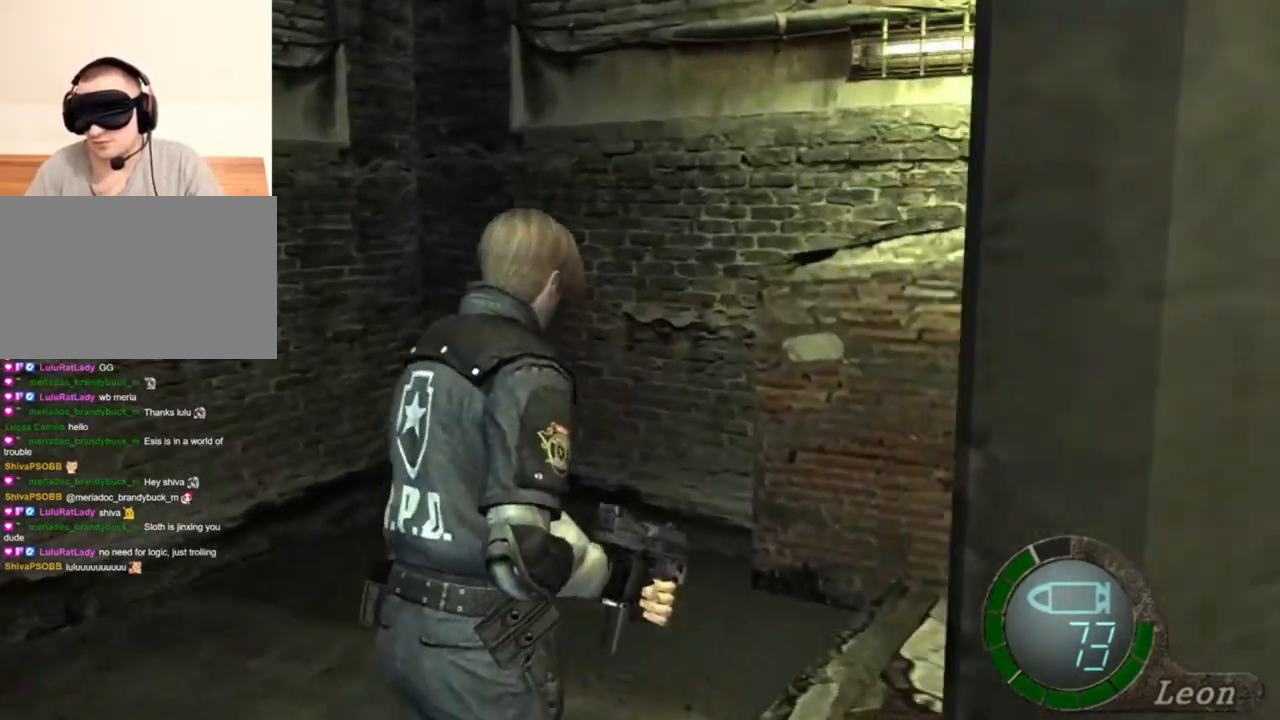
{"keys": ["shift", "w"], "mouse": [], "events": []}
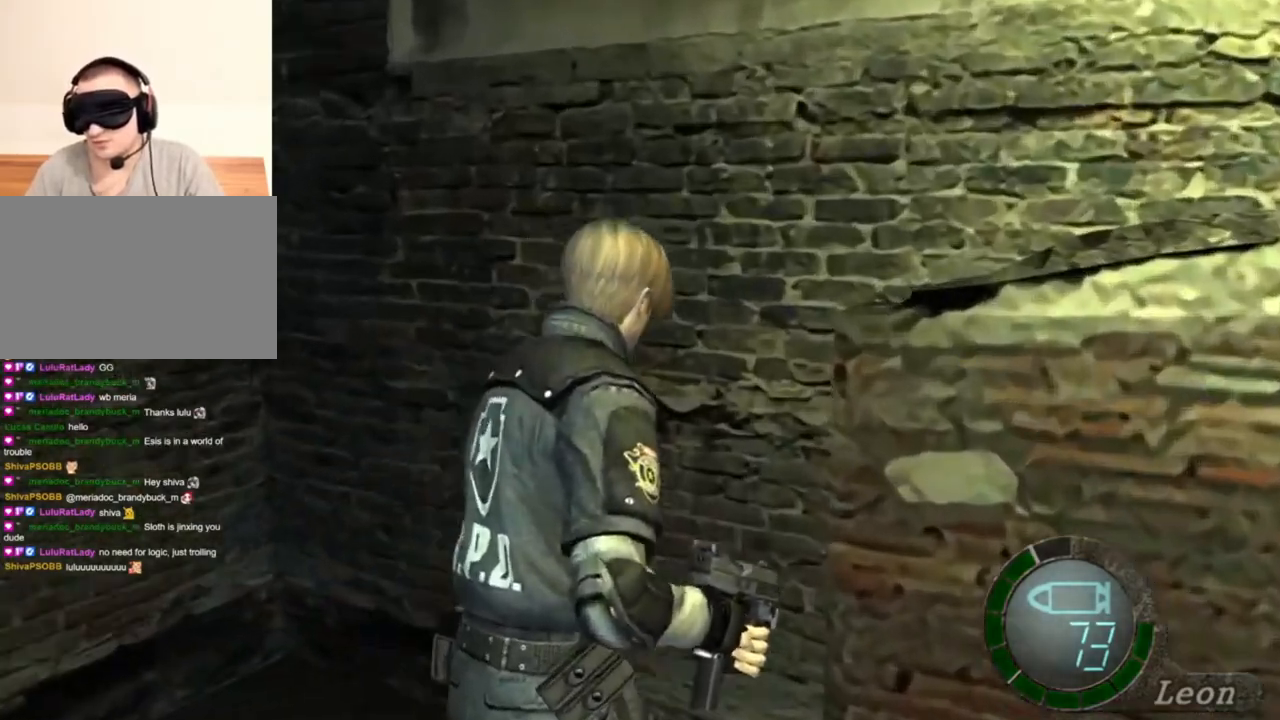
{"keys": ["shift", "w"], "mouse": [], "events": []}
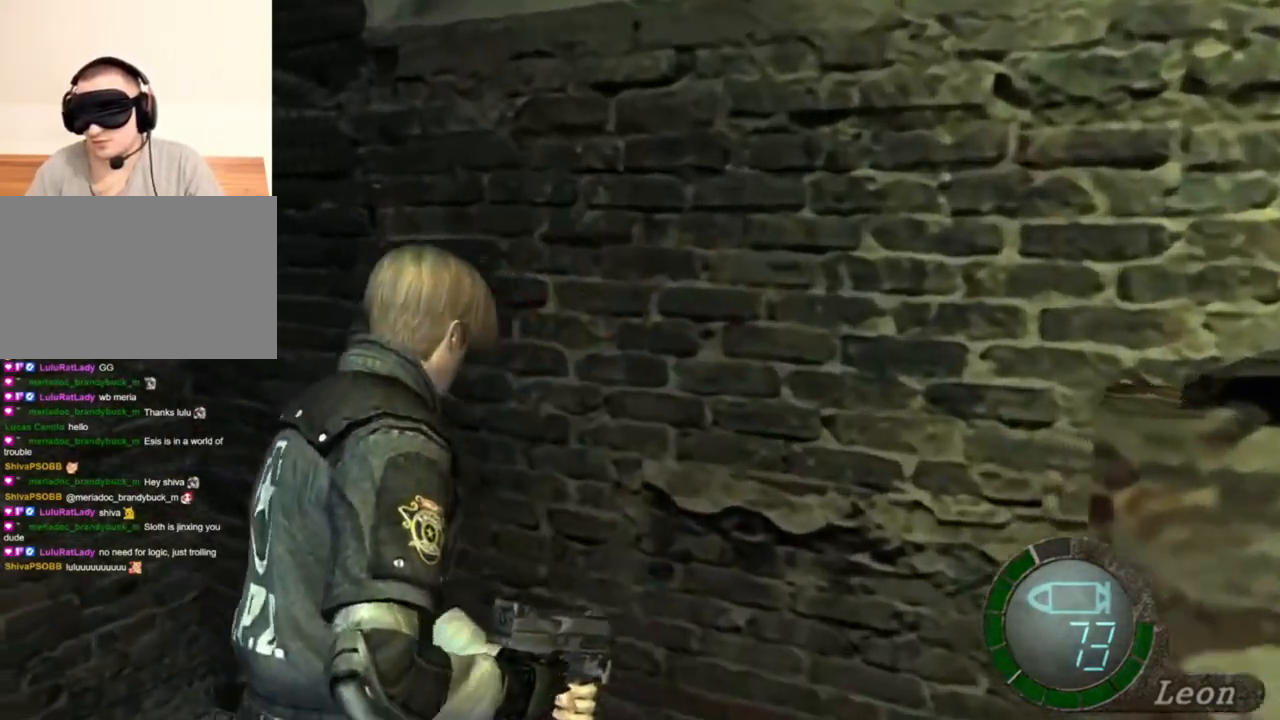
{"keys": ["shift", "w"], "mouse": [], "events": []}
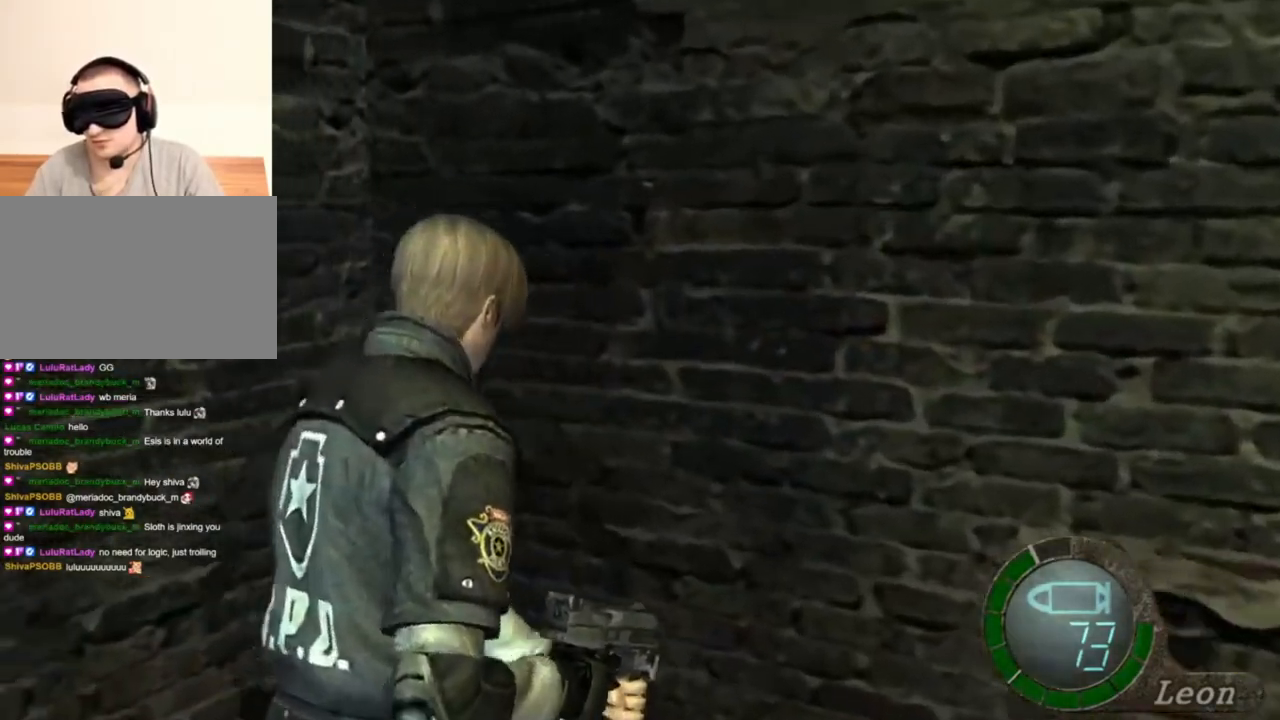
{"keys": [], "mouse": [], "events": [[183, "shift", "up"], [183, "w", "up"]]}
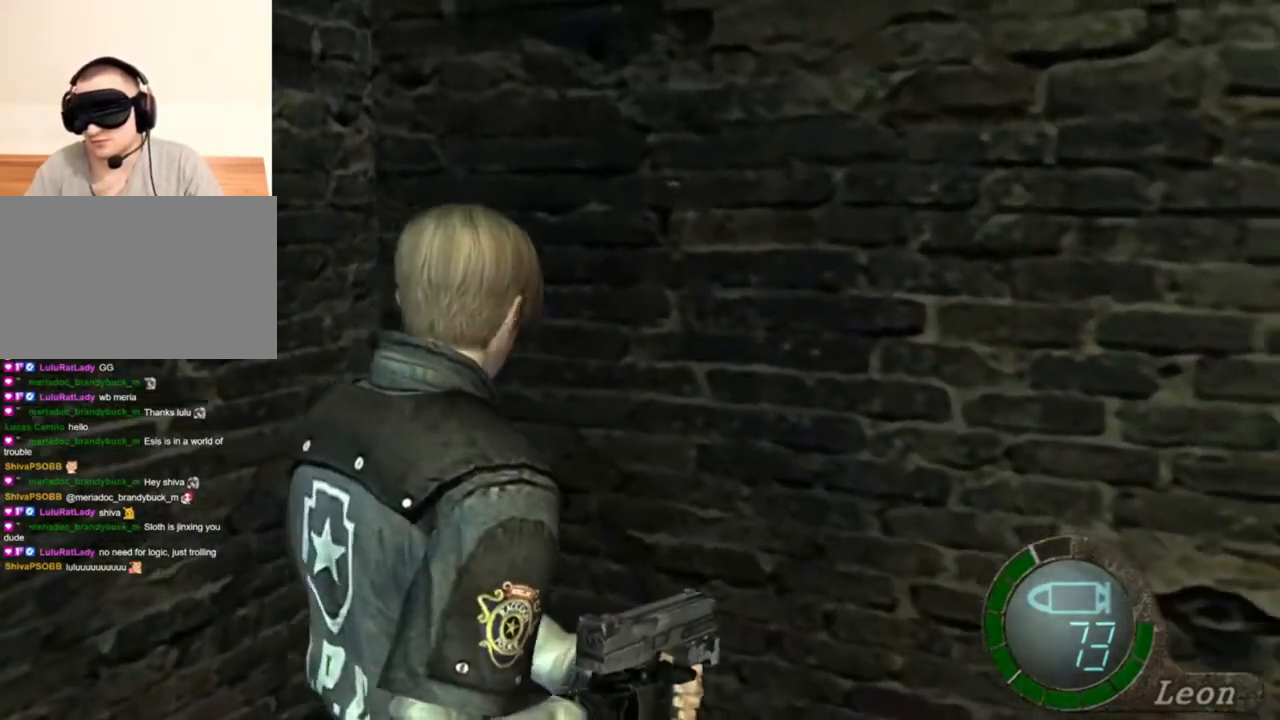
{"keys": ["shift", "w"], "mouse": [], "events": [[283, "mouse_right", "down"], [383, "mouse_right", "up"], [450, "shift", "down"], [450, "w", "down"]]}
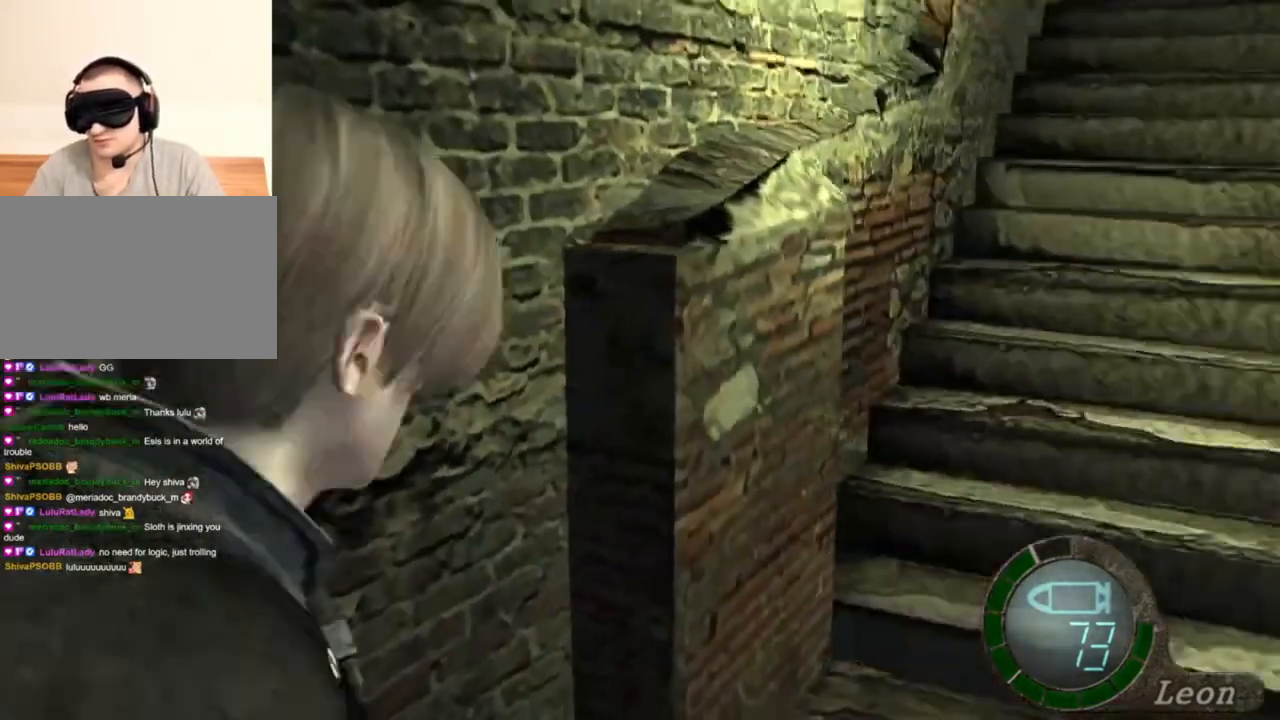
{"keys": ["d", "shift", "w"], "mouse": [], "events": [[283, "d", "down"]]}
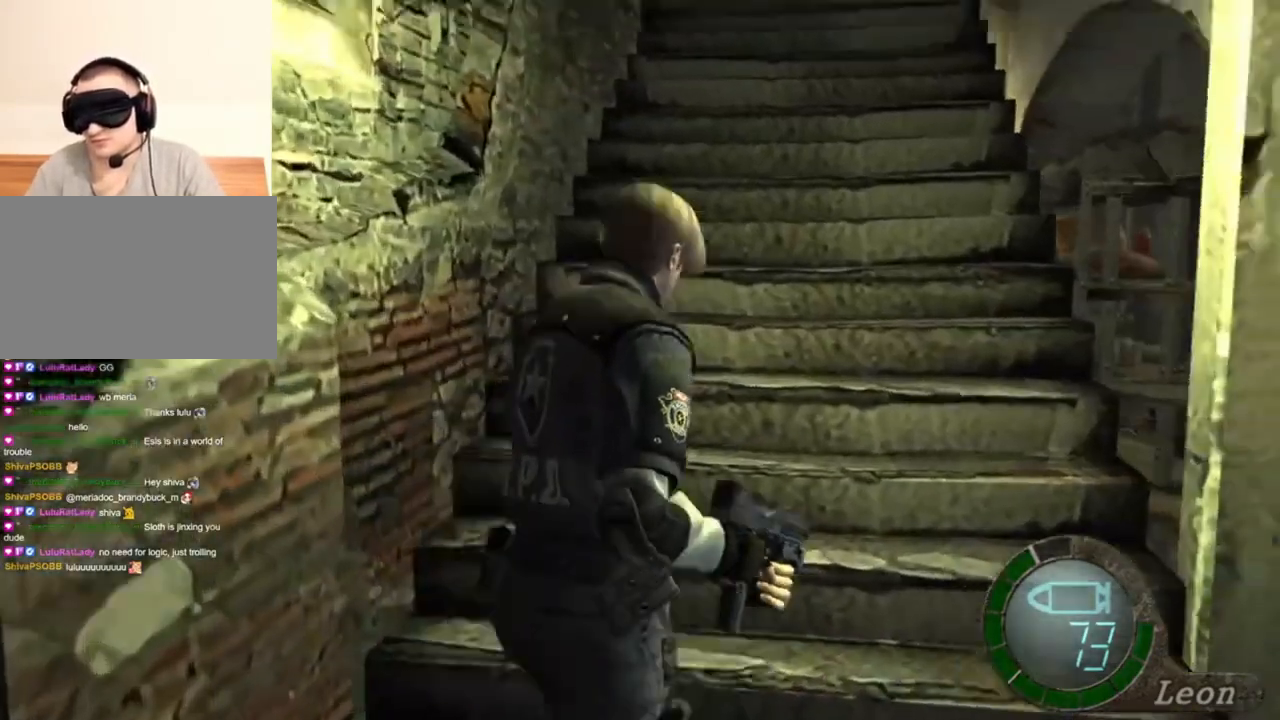
{"keys": ["shift", "w"], "mouse": [], "events": [[50, "d", "up"], [117, "d", "down"], [183, "d", "up"]]}
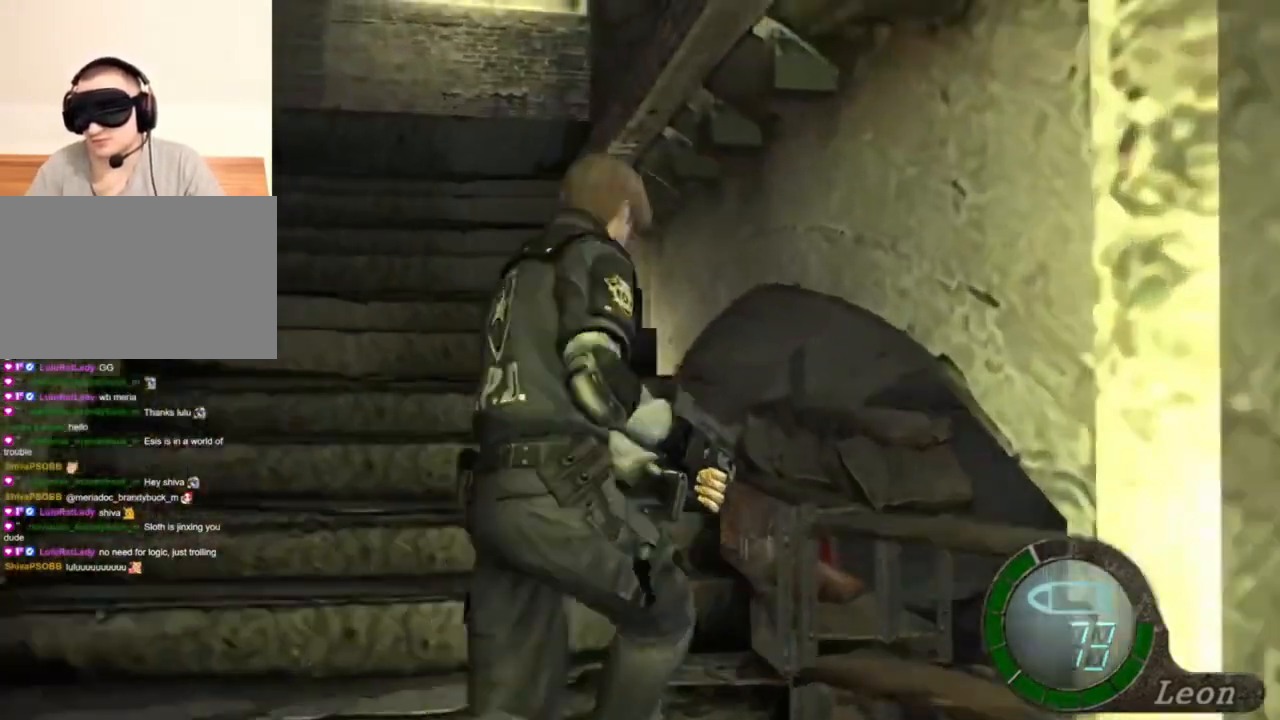
{"keys": ["shift", "w"], "mouse": [], "events": []}
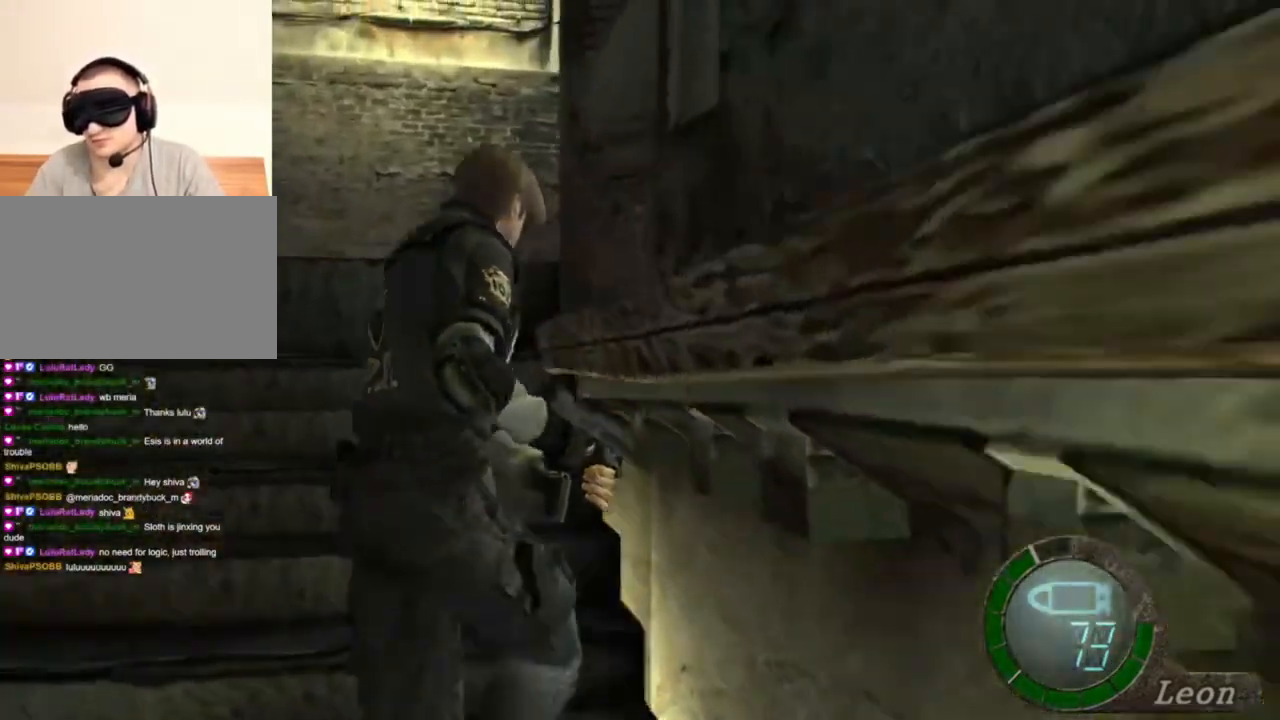
{"keys": ["shift", "w"], "mouse": [], "events": []}
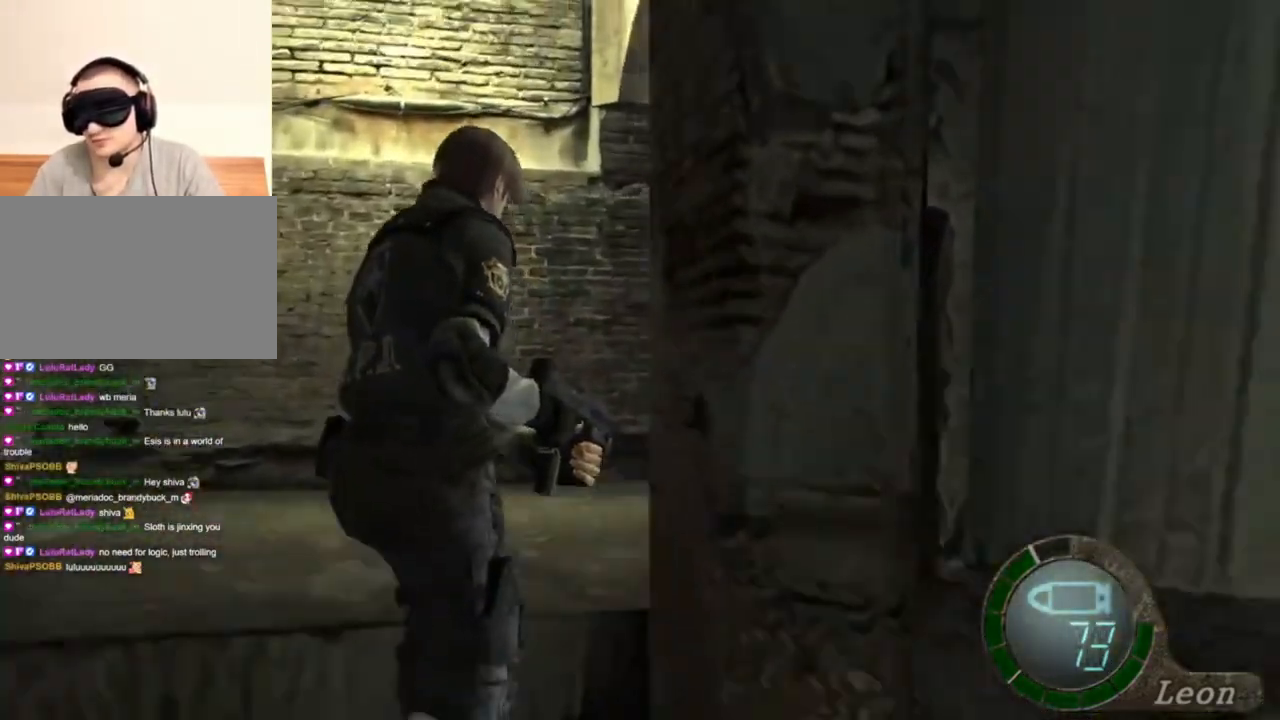
{"keys": ["shift", "w"], "mouse": [], "events": []}
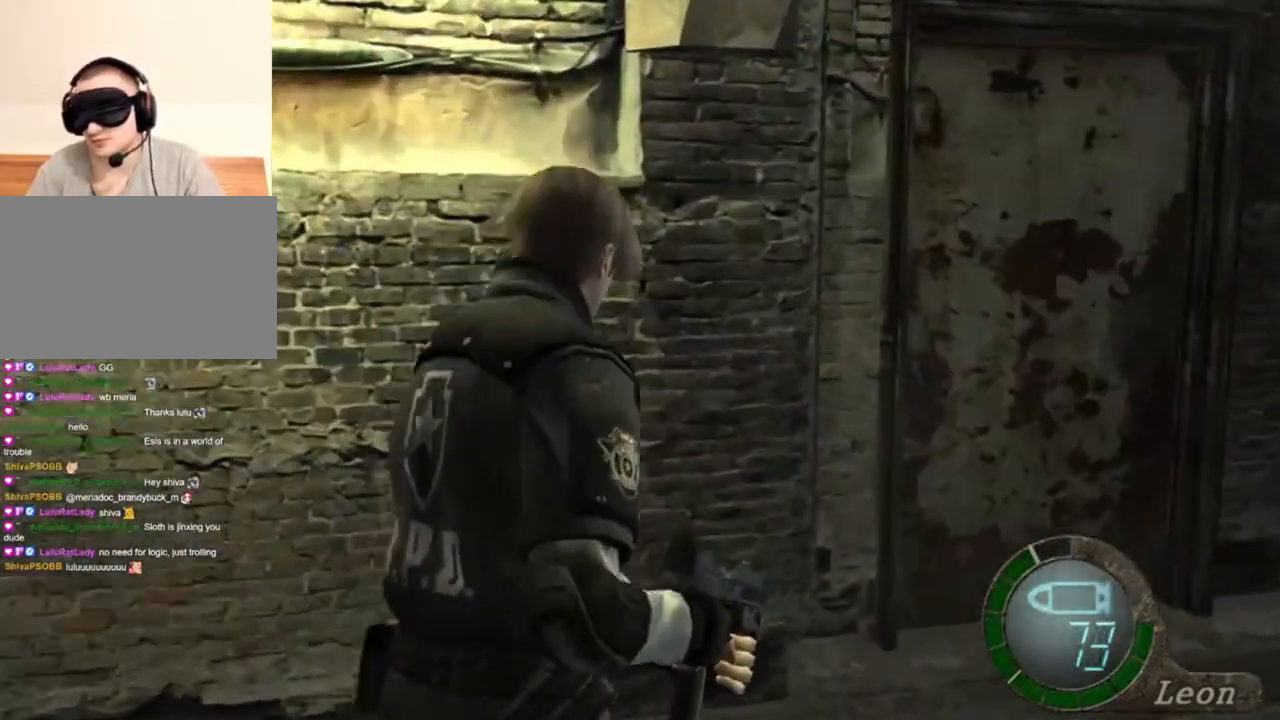
{"keys": ["shift", "w"], "mouse": [], "events": []}
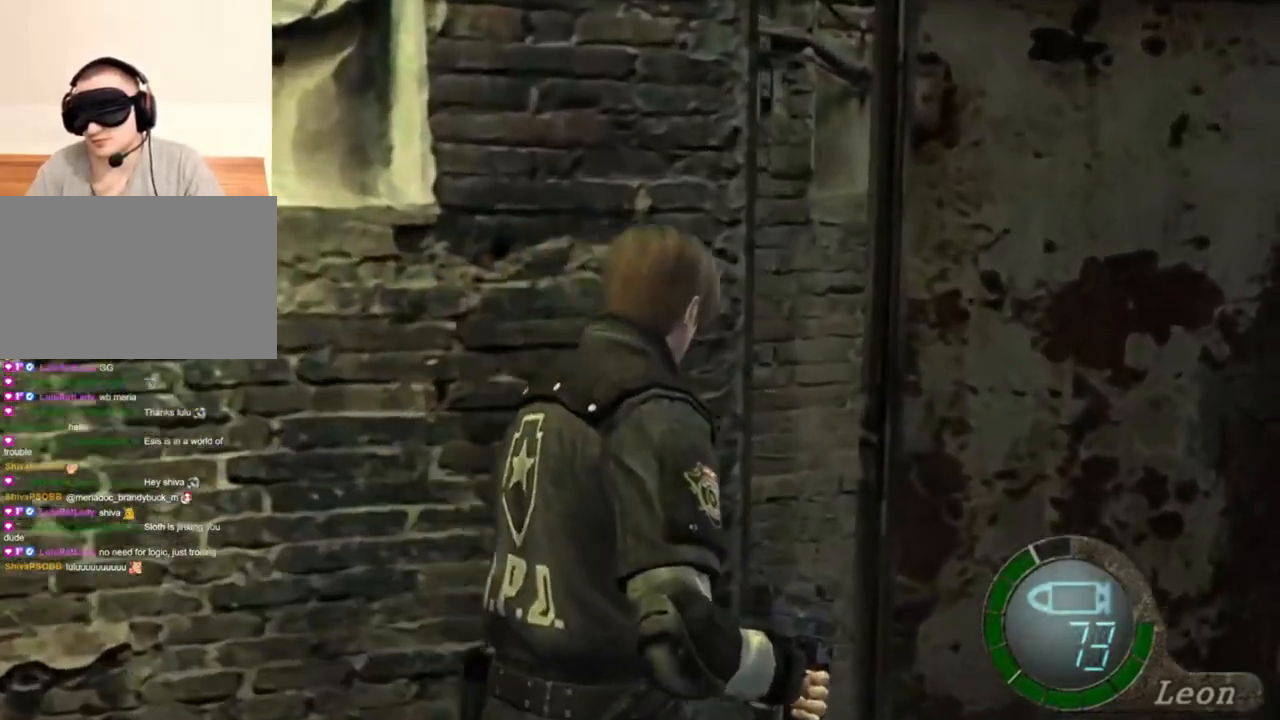
{"keys": ["shift", "w"], "mouse": [], "events": []}
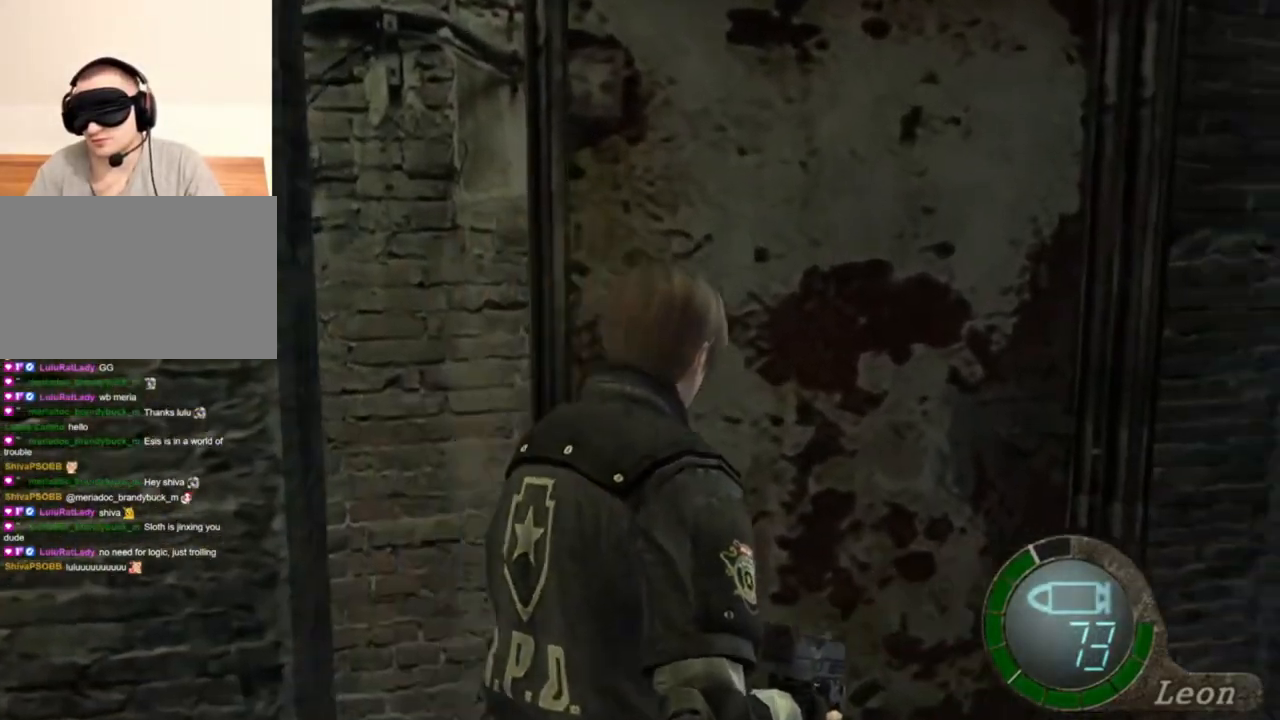
{"keys": ["shift", "w"], "mouse": [], "events": []}
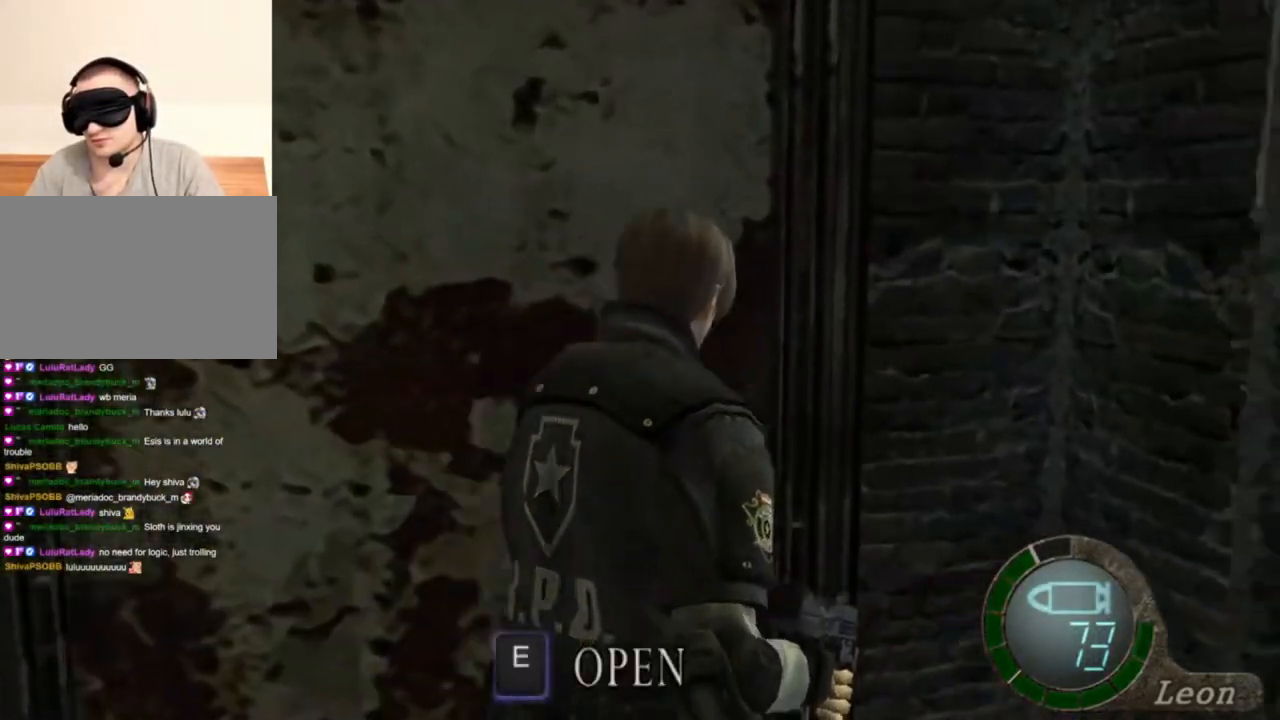
{"keys": ["shift", "w"], "mouse": [], "events": []}
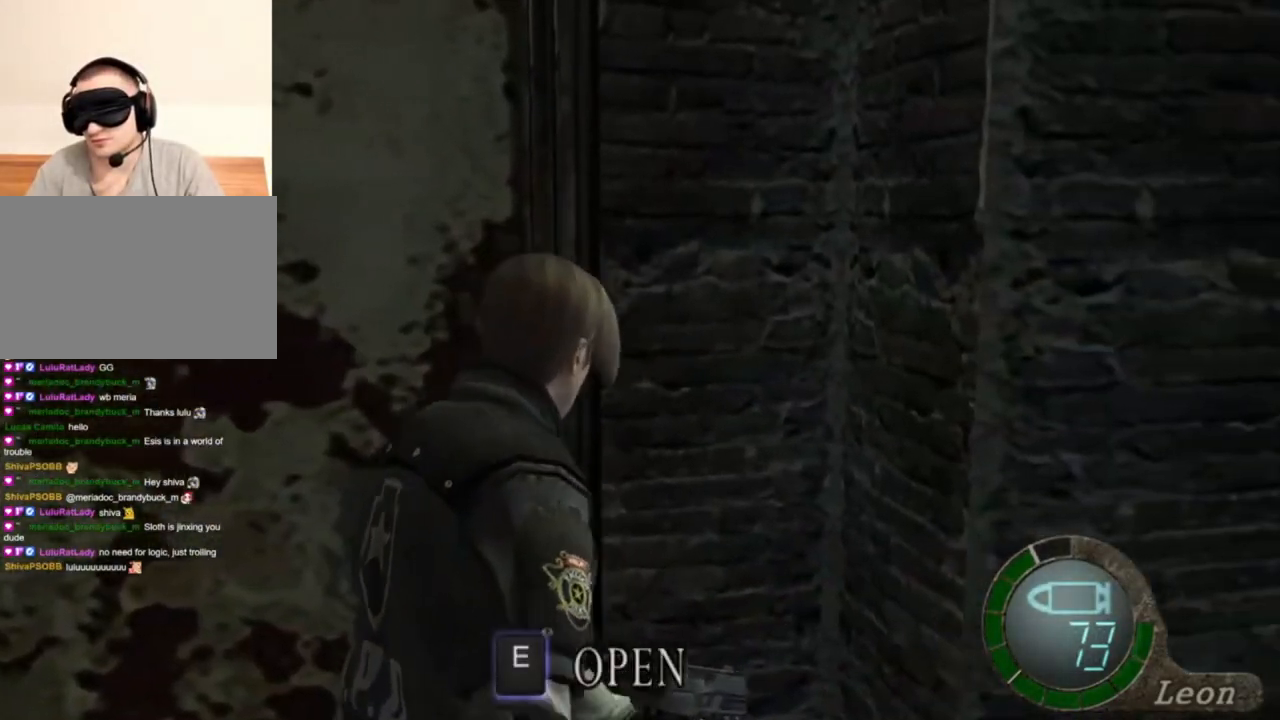
{"keys": ["shift", "w"], "mouse": [], "events": [[183, "d", "down"], [283, "d", "up"], [383, "e", "down"], [483, "e", "up"]]}
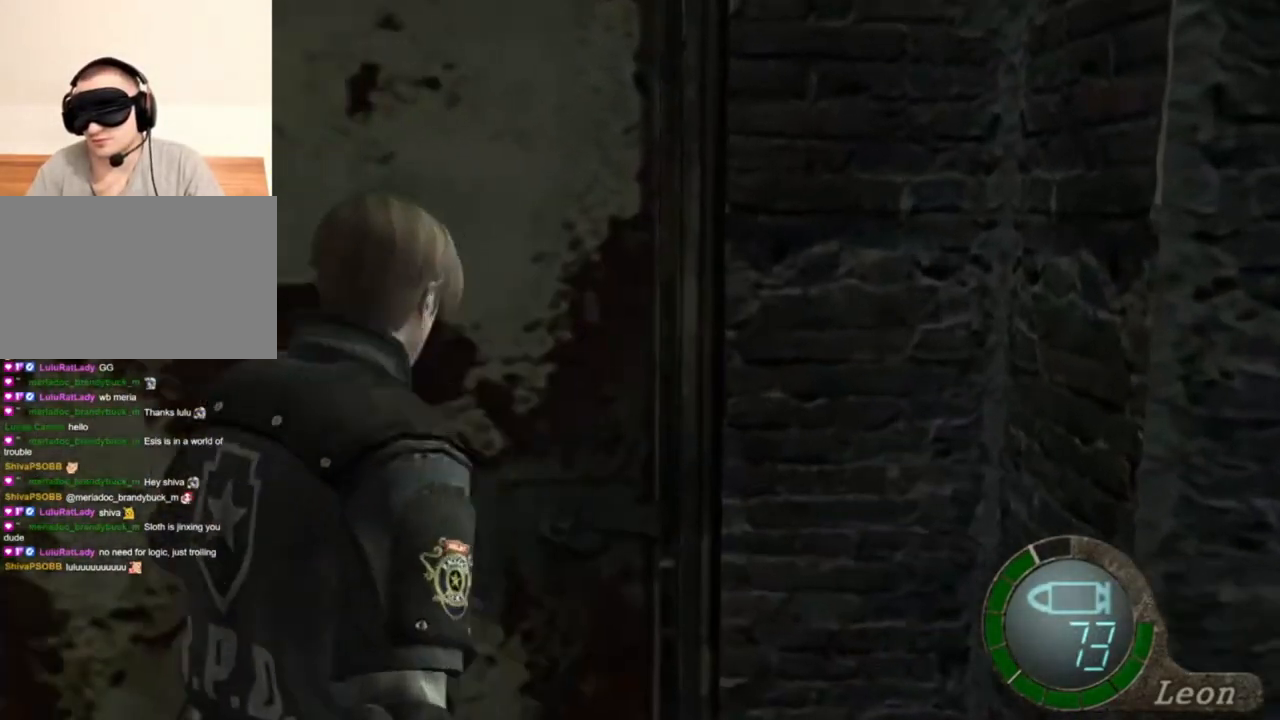
{"keys": ["e", "shift", "w"], "mouse": [], "events": [[17, "e", "down"], [83, "e", "up"], [150, "e", "down"], [250, "e", "up"], [283, "e", "down"]]}
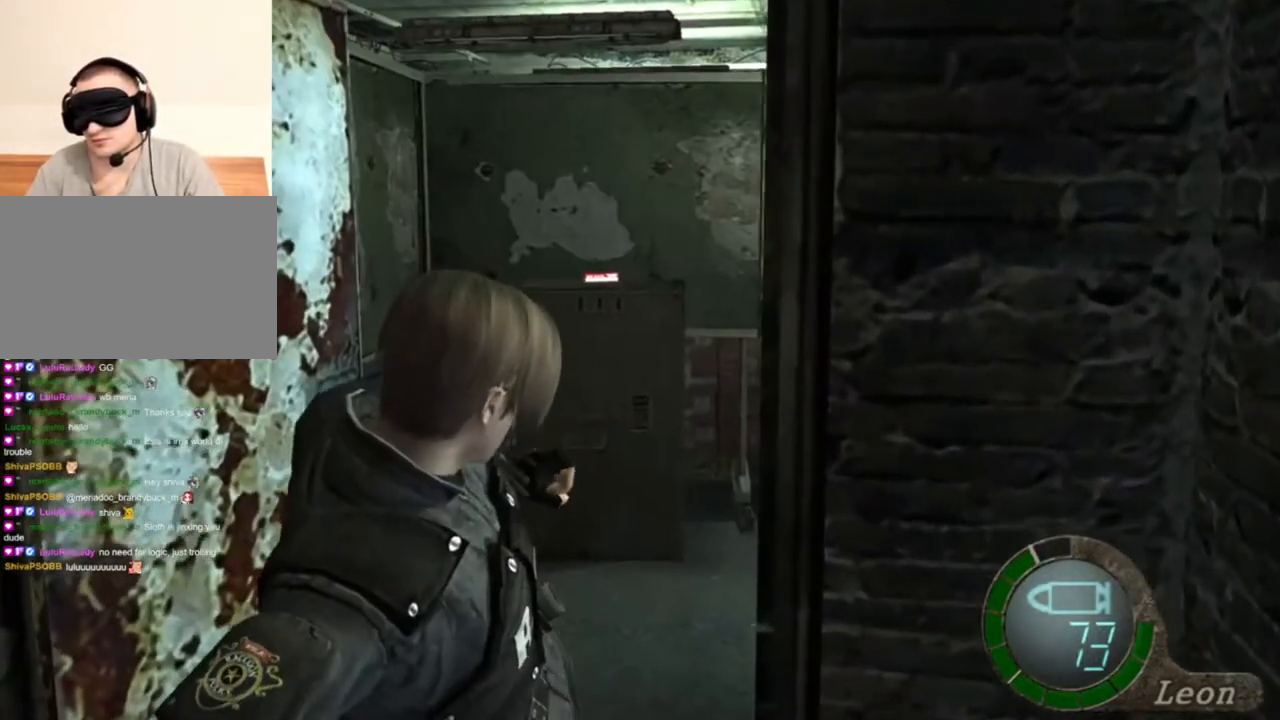
{"keys": [], "mouse": [], "events": [[50, "e", "up"], [83, "shift", "up"], [83, "w", "up"]]}
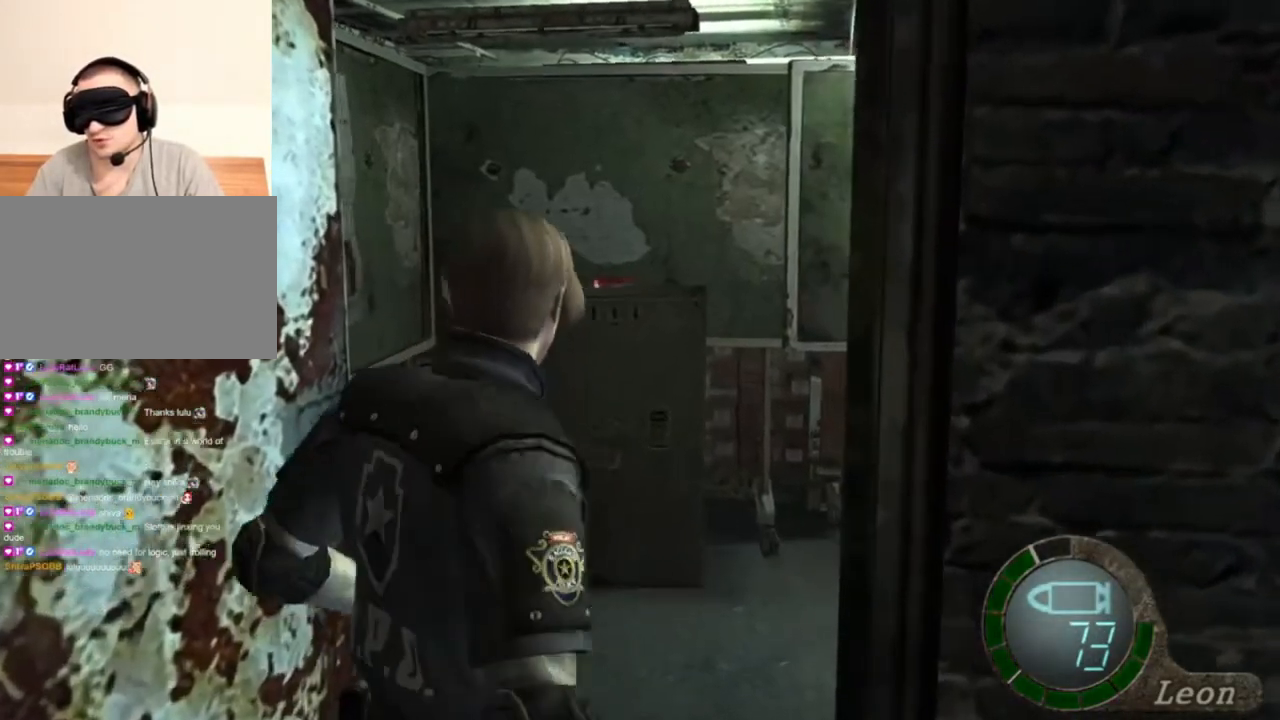
{"keys": ["a", "shift", "w"], "mouse": [], "events": [[417, "w", "down"], [483, "a", "down"], [483, "shift", "down"]]}
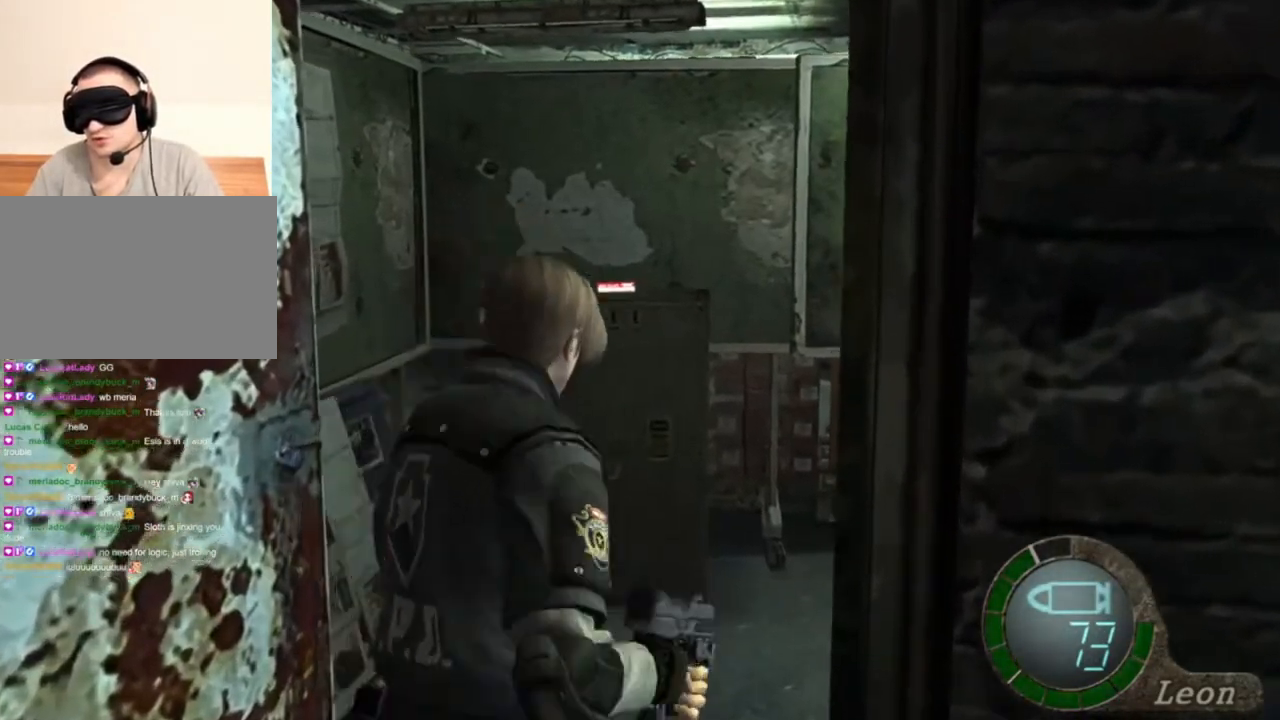
{"keys": ["e", "shift", "w"], "mouse": [], "events": [[150, "e", "down"], [283, "a", "up"], [283, "e", "up"], [317, "e", "down"], [450, "e", "up"], [483, "e", "down"]]}
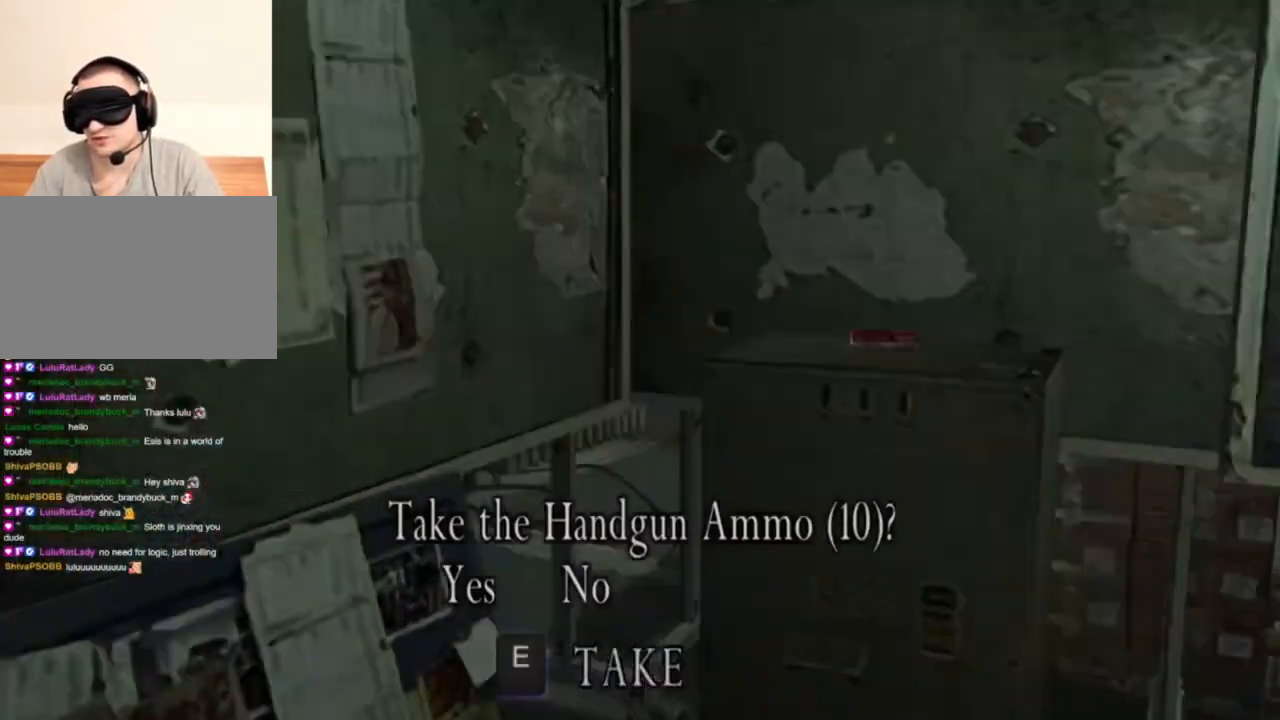
{"keys": ["shift", "w"], "mouse": [], "events": [[83, "e", "up"], [117, "e", "down"], [317, "e", "up"], [350, "e", "down"], [450, "e", "up"]]}
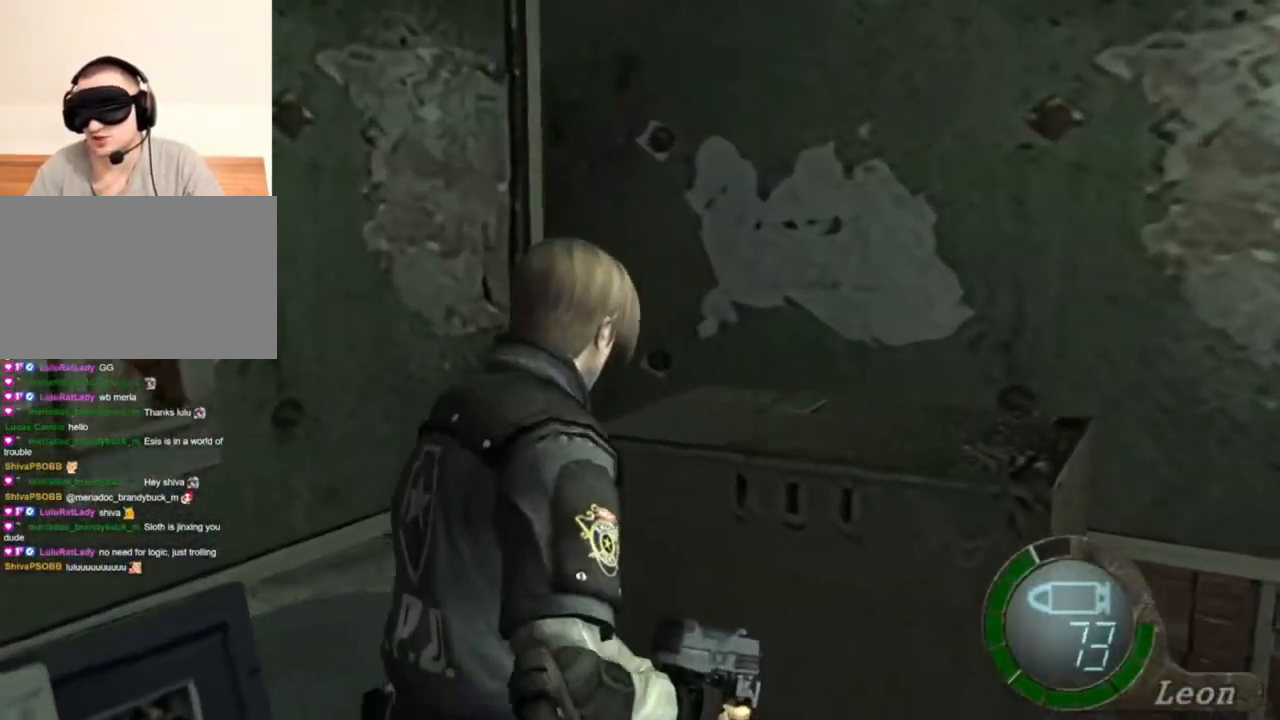
{"keys": ["d", "shift", "w"], "mouse": [], "events": [[50, "d", "down"]]}
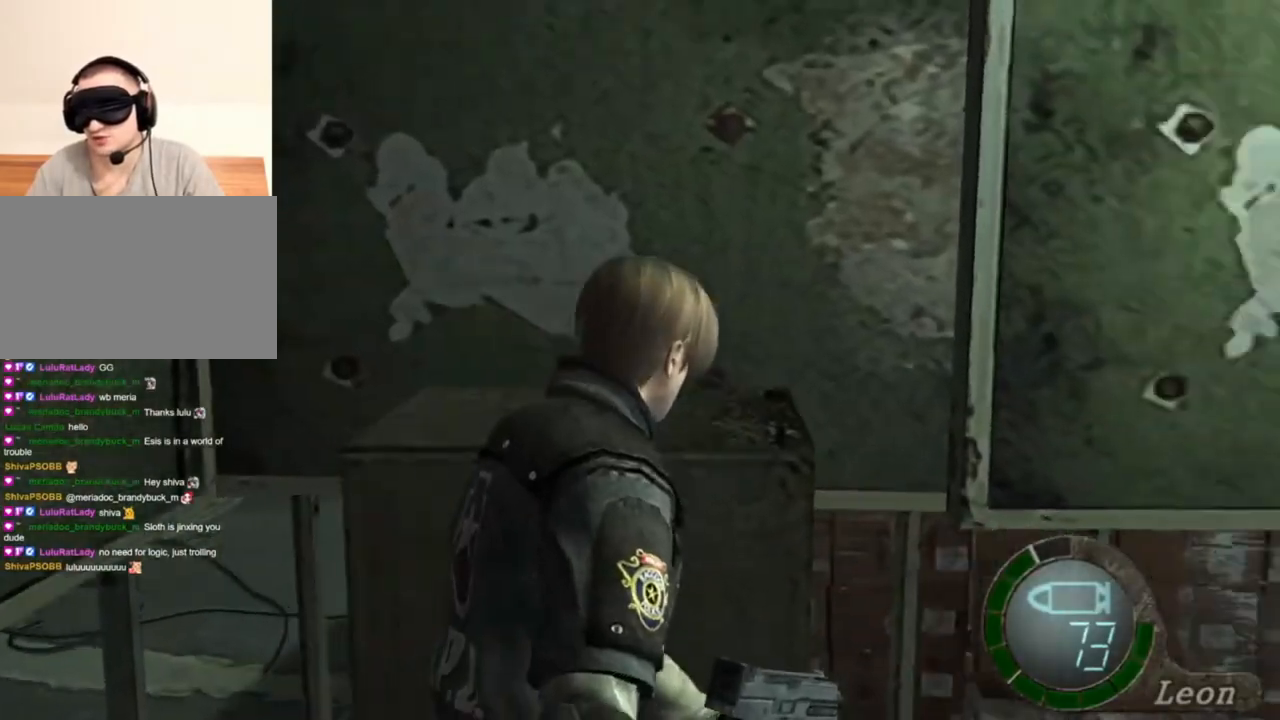
{"keys": ["shift", "w"], "mouse": [], "events": [[50, "d", "up"], [150, "e", "down"], [450, "e", "up"]]}
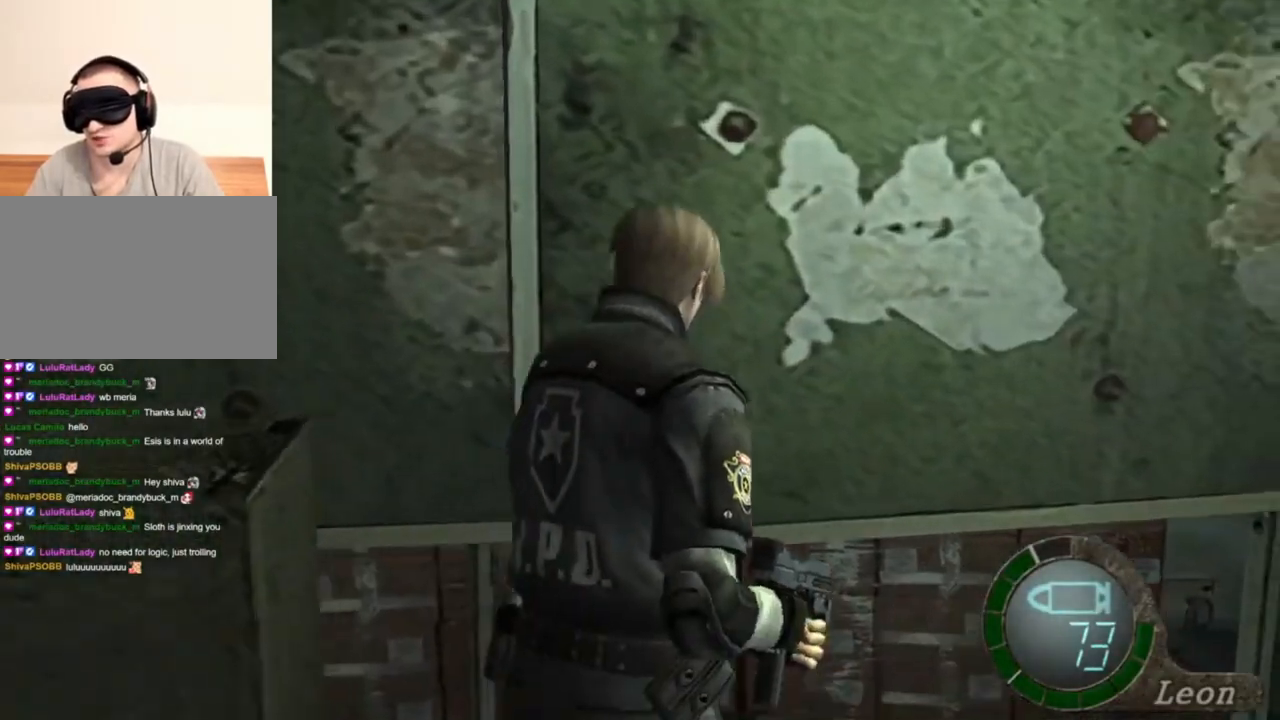
{"keys": ["shift", "w"], "mouse": [], "events": [[83, "d", "down"], [217, "d", "up"]]}
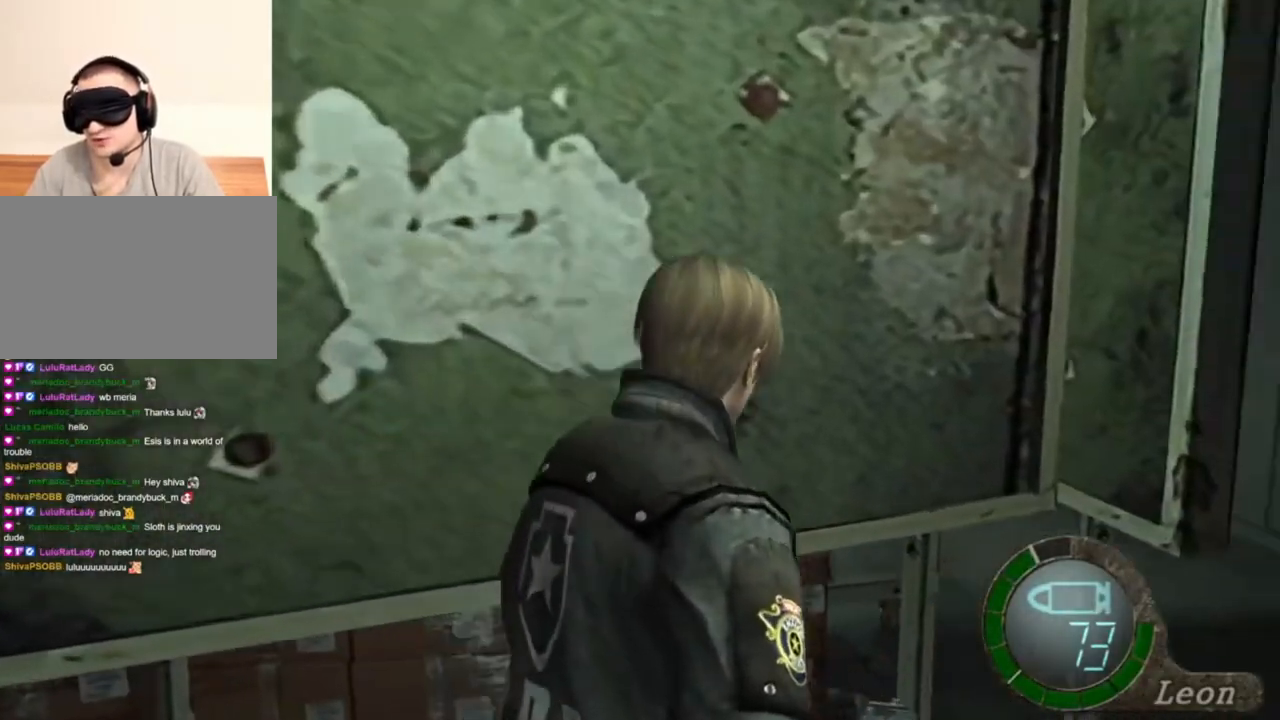
{"keys": ["shift", "w"], "mouse": [], "events": []}
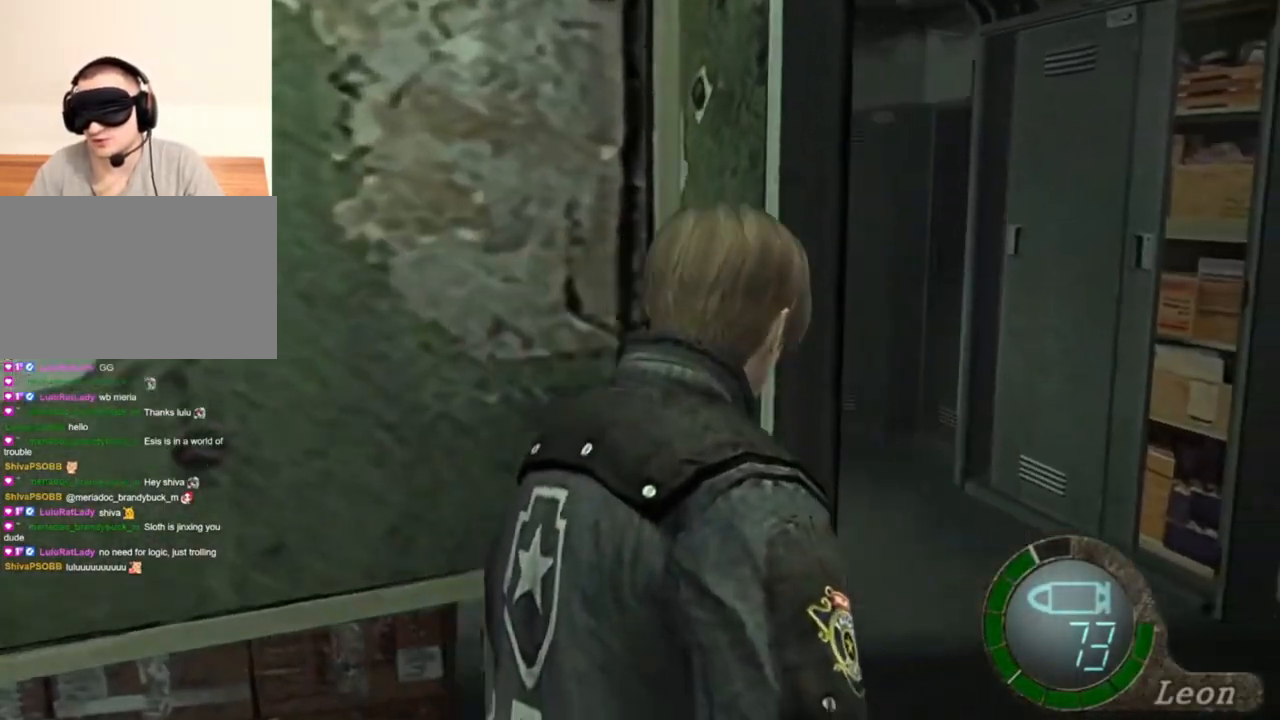
{"keys": ["shift", "w"], "mouse": [], "events": [[250, "a", "down"], [483, "a", "up"]]}
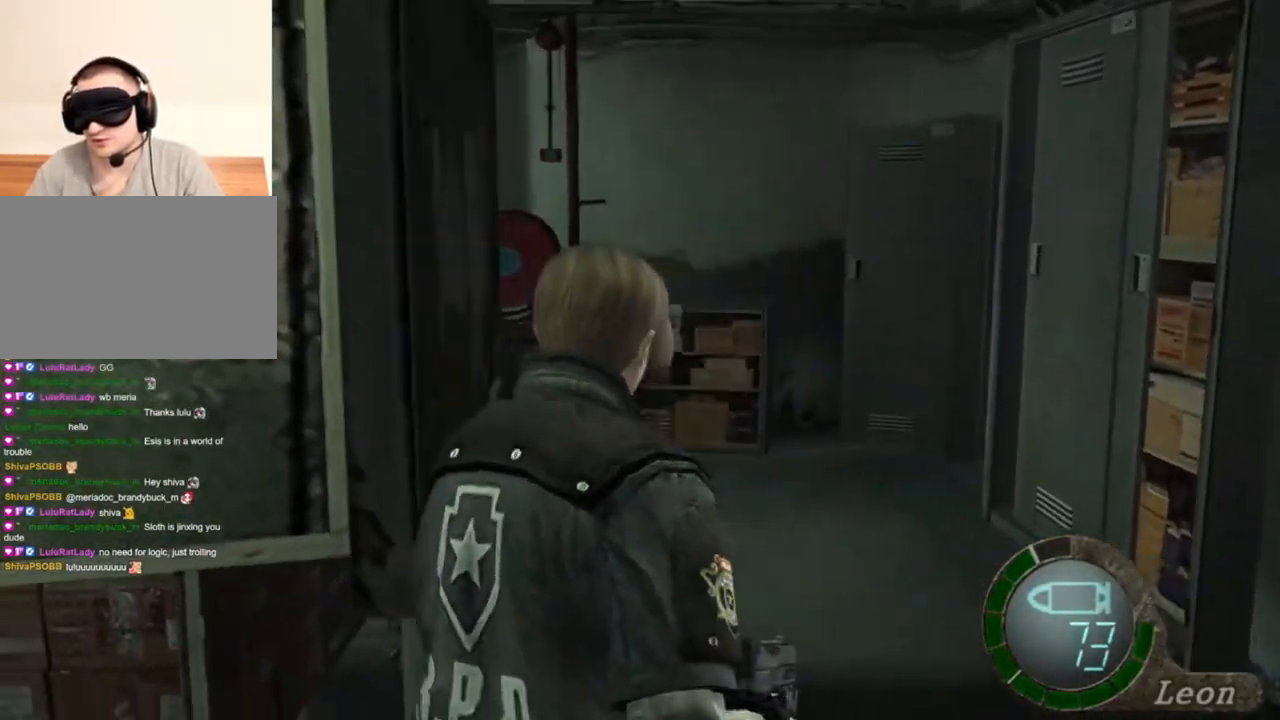
{"keys": ["shift", "w"], "mouse": [], "events": [[83, "a", "down"], [217, "a", "up"]]}
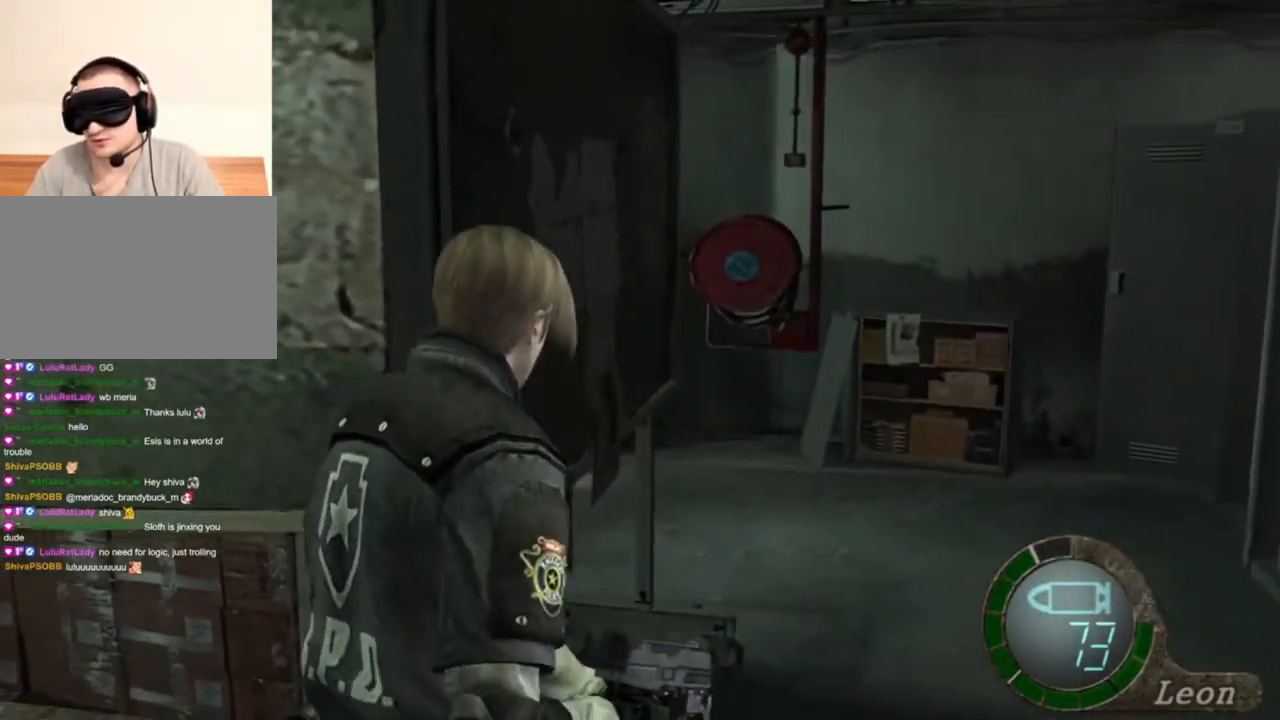
{"keys": ["shift", "w"], "mouse": [], "events": []}